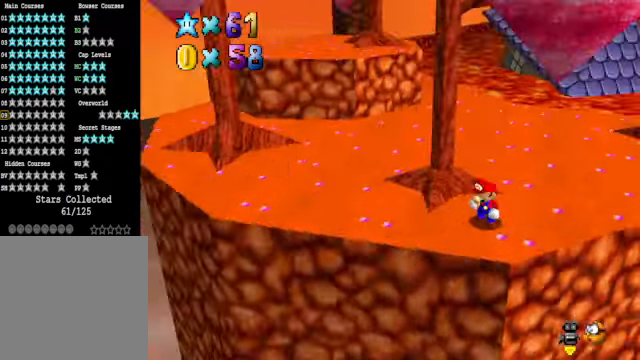
Gameplay with a controller (Xbox layout); each line is a JSON object with the inputs held at the frame after it. "events" lists button and stick changes between this image and that frame as [ms after this image, input, new state], when the widget could be followed in between.
{"buttons": [], "left_stick": "up", "right_stick": "center", "events": [[133, "right_stick", "center"], [233, "left_stick", "up"]]}
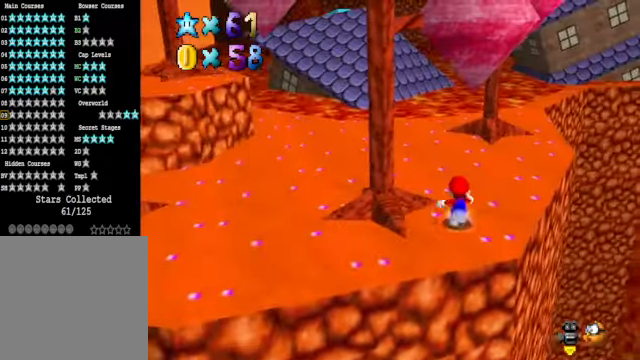
{"buttons": [], "left_stick": "up-left", "right_stick": "center", "events": [[334, "left_stick", "up-left"]]}
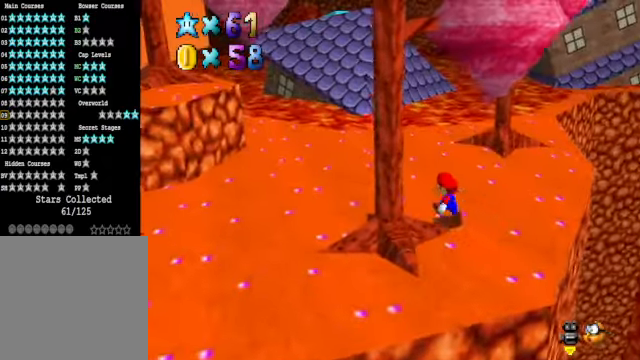
{"buttons": [], "left_stick": "up-left", "right_stick": "down-right", "events": [[501, "right_stick", "down-right"]]}
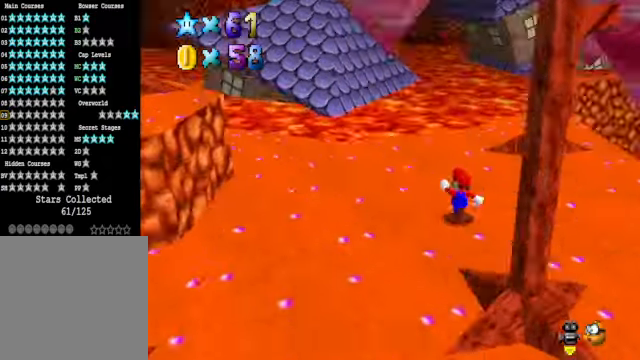
{"buttons": [], "left_stick": "up-left", "right_stick": "center", "events": [[134, "right_stick", "center"]]}
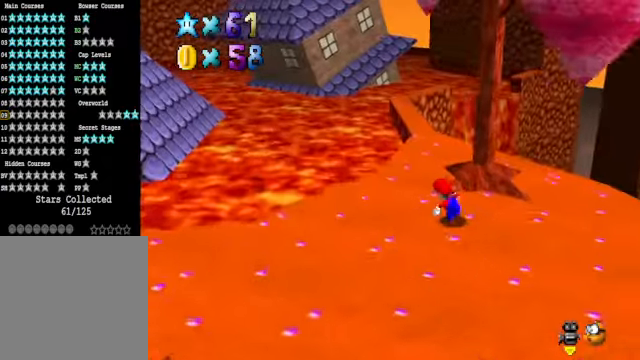
{"buttons": [], "left_stick": "center", "right_stick": "center", "events": [[435, "left_stick", "center"]]}
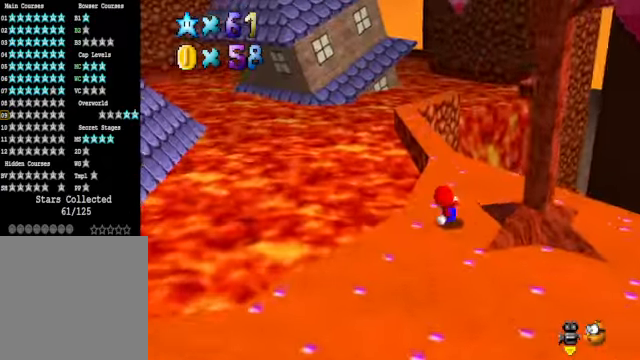
{"buttons": [], "left_stick": "center", "right_stick": "right", "events": [[167, "right_stick", "down-right"], [301, "right_stick", "center"], [468, "right_stick", "right"]]}
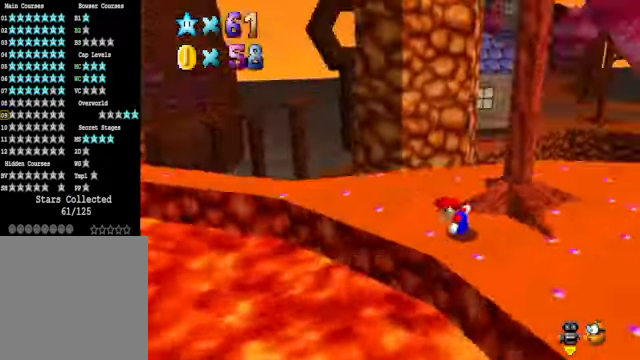
{"buttons": [], "left_stick": "up-right", "right_stick": "center", "events": [[101, "right_stick", "center"], [234, "right_stick", "right"], [401, "right_stick", "center"], [434, "left_stick", "up-right"]]}
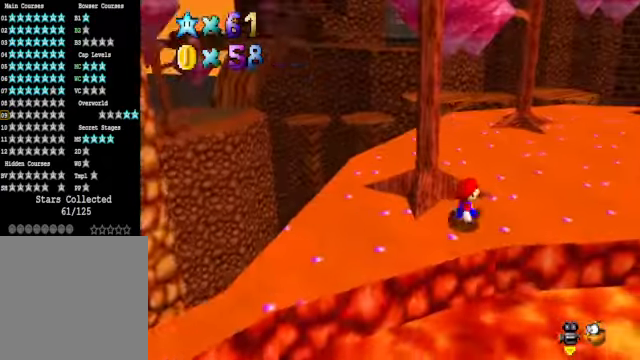
{"buttons": [], "left_stick": "up-right", "right_stick": "center", "events": []}
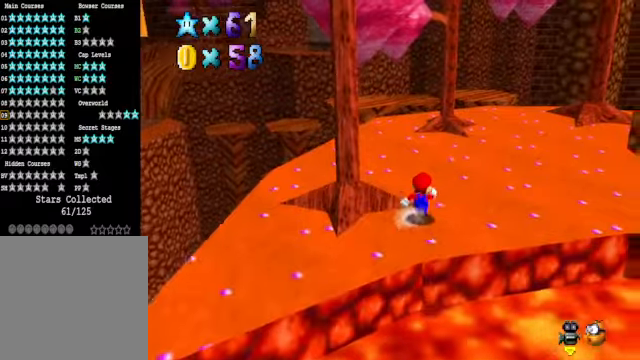
{"buttons": [], "left_stick": "up-right", "right_stick": "down-left", "events": [[401, "right_stick", "down-left"]]}
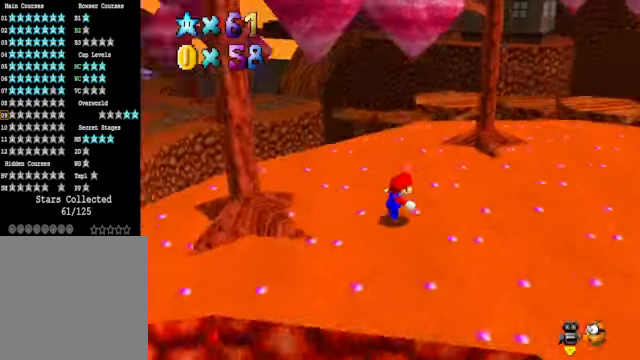
{"buttons": [], "left_stick": "right", "right_stick": "center", "events": [[34, "left_stick", "right"], [100, "right_stick", "center"]]}
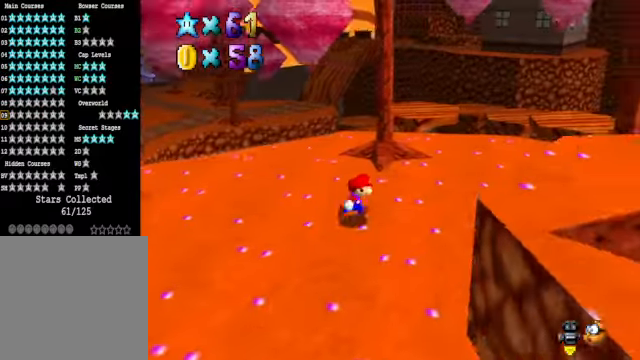
{"buttons": [], "left_stick": "up-right", "right_stick": "center", "events": [[334, "left_stick", "up-right"]]}
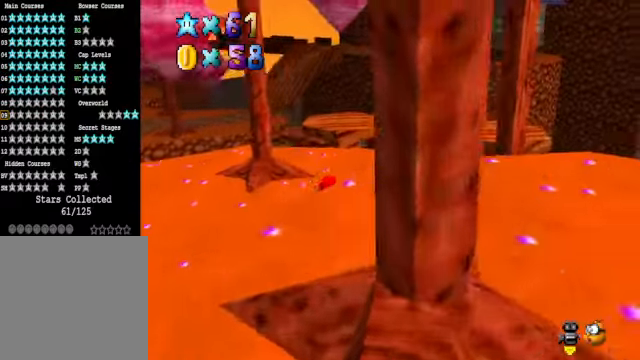
{"buttons": ["A", "L2"], "left_stick": "up", "right_stick": "center", "events": [[200, "left_stick", "up"], [367, "L2", "down"], [434, "A", "down"]]}
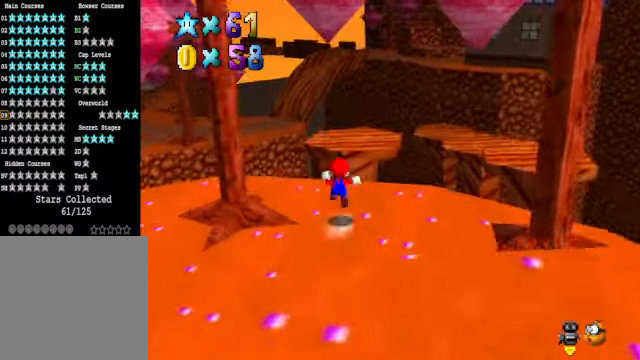
{"buttons": [], "left_stick": "center", "right_stick": "center", "events": [[33, "A", "up"], [67, "L2", "up"], [267, "left_stick", "center"]]}
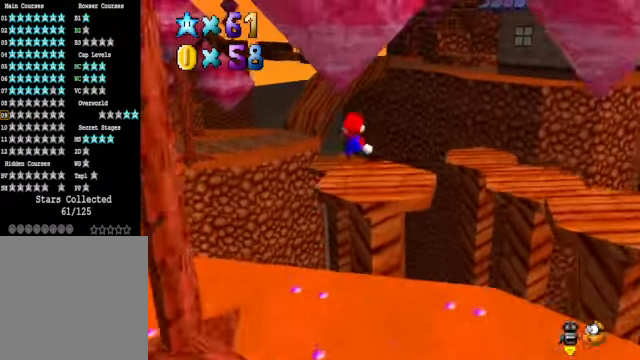
{"buttons": [], "left_stick": "up-right", "right_stick": "center", "events": [[167, "left_stick", "down"], [367, "left_stick", "up-right"]]}
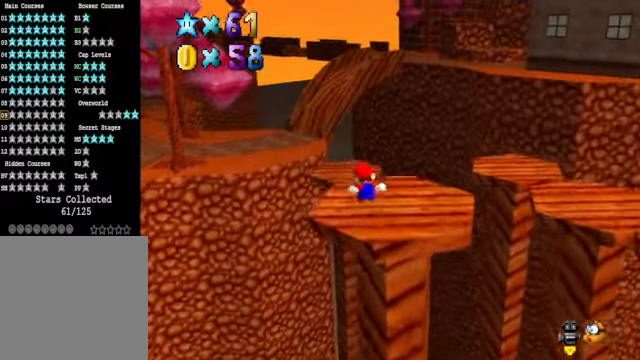
{"buttons": [], "left_stick": "up-left", "right_stick": "center", "events": [[33, "L2", "down"], [33, "left_stick", "up"], [100, "A", "down"], [200, "A", "up"], [200, "left_stick", "up-left"], [267, "L2", "up"]]}
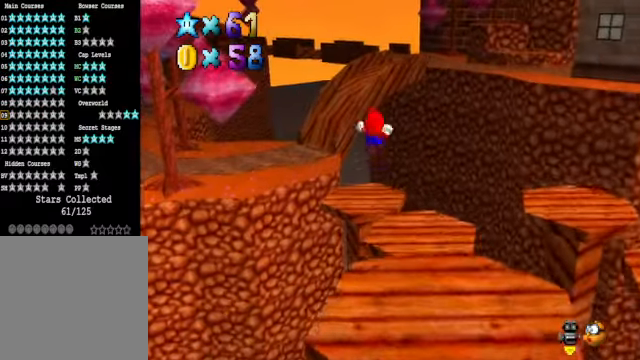
{"buttons": [], "left_stick": "up-left", "right_stick": "center", "events": []}
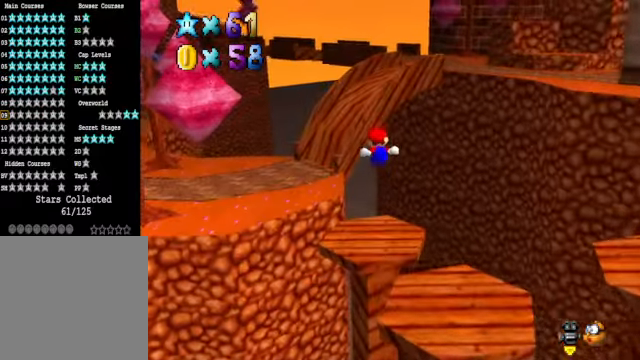
{"buttons": [], "left_stick": "down", "right_stick": "center", "events": [[401, "left_stick", "down"]]}
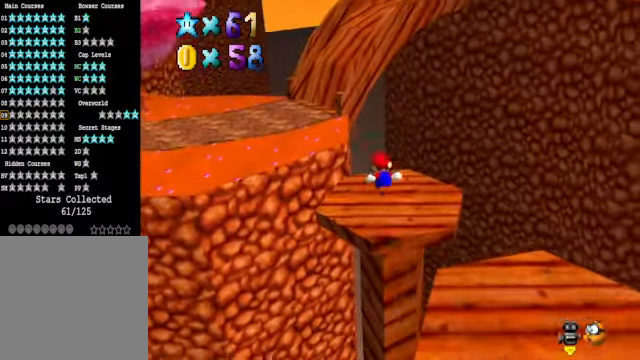
{"buttons": [], "left_stick": "left", "right_stick": "center", "events": [[100, "left_stick", "center"], [134, "right_stick", "down-right"], [300, "right_stick", "center"], [334, "left_stick", "left"]]}
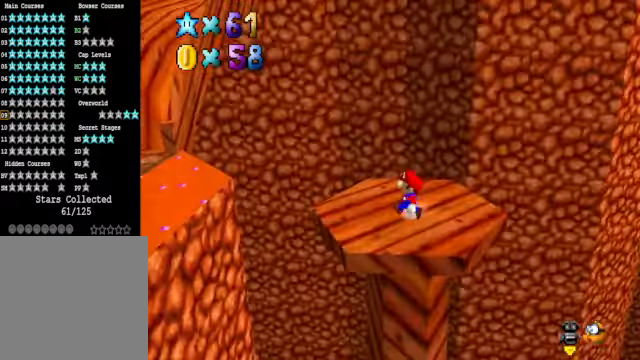
{"buttons": ["A"], "left_stick": "left", "right_stick": "center", "events": [[500, "A", "down"]]}
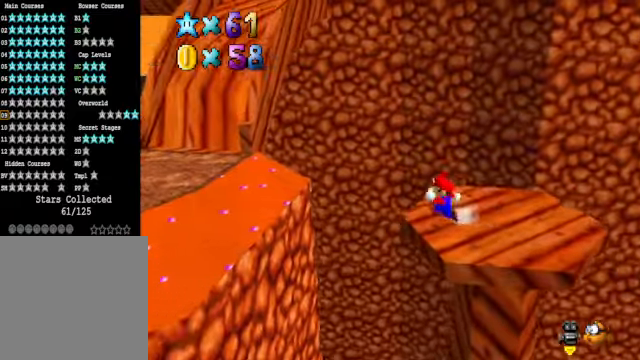
{"buttons": ["A"], "left_stick": "down-right", "right_stick": "center", "events": [[501, "left_stick", "down-right"]]}
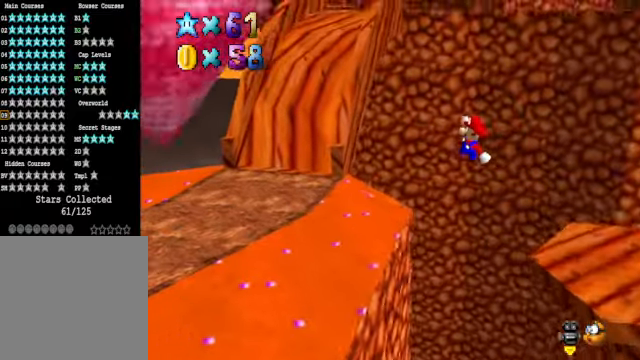
{"buttons": [], "left_stick": "left", "right_stick": "center", "events": [[34, "A", "up"], [167, "X", "down"], [201, "left_stick", "left"], [267, "X", "up"]]}
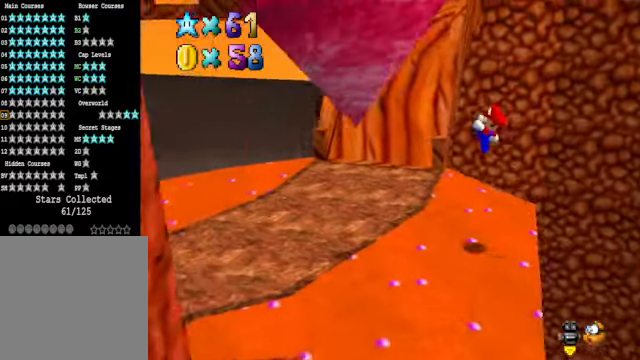
{"buttons": [], "left_stick": "up", "right_stick": "center", "events": [[234, "left_stick", "up-left"], [434, "left_stick", "up"]]}
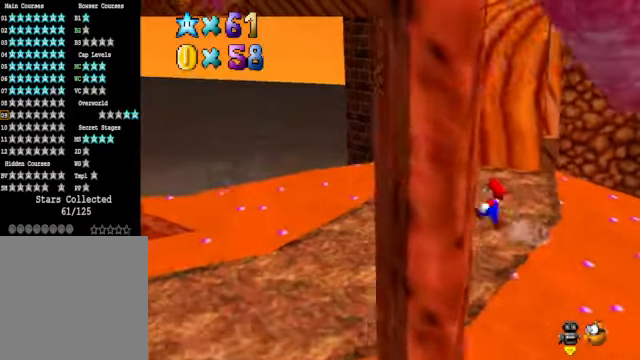
{"buttons": [], "left_stick": "up", "right_stick": "center", "events": [[100, "L2", "down"], [134, "A", "down"], [234, "A", "up"], [267, "L2", "up"]]}
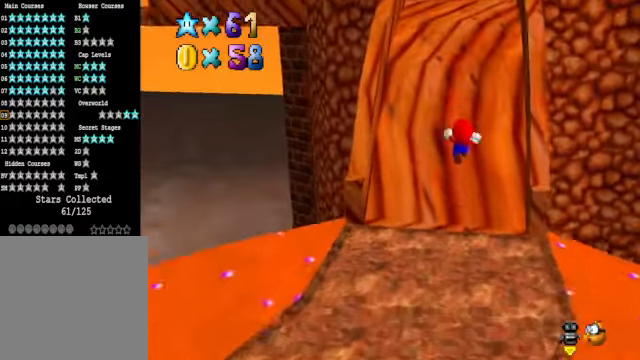
{"buttons": [], "left_stick": "up", "right_stick": "center", "events": []}
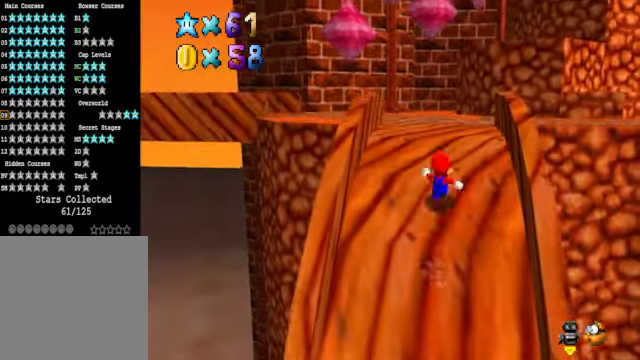
{"buttons": [], "left_stick": "up", "right_stick": "down-right", "events": [[401, "right_stick", "down-right"]]}
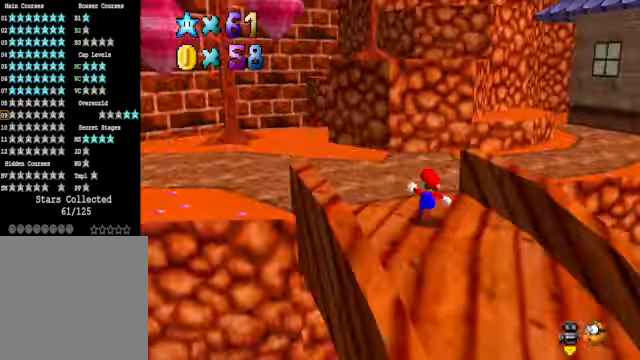
{"buttons": [], "left_stick": "up", "right_stick": "center", "events": [[67, "right_stick", "center"], [200, "A", "down"], [267, "A", "up"]]}
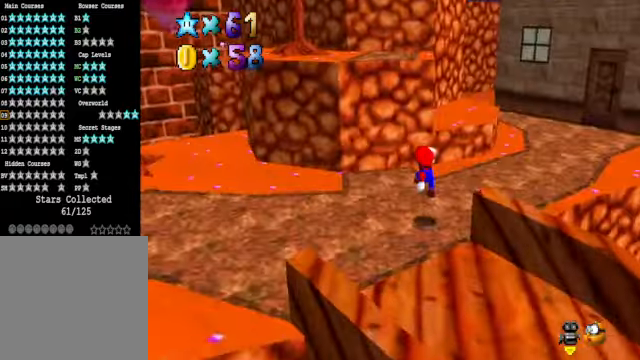
{"buttons": ["A"], "left_stick": "down-right", "right_stick": "center", "events": [[167, "left_stick", "up-right"], [267, "A", "down"], [267, "left_stick", "right"], [401, "left_stick", "down-right"]]}
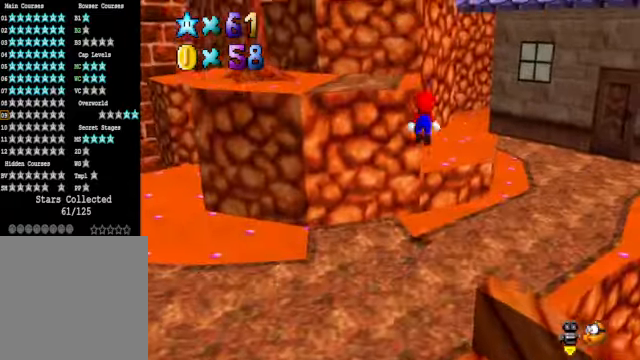
{"buttons": [], "left_stick": "up-left", "right_stick": "center", "events": [[100, "left_stick", "left"], [200, "X", "down"], [200, "left_stick", "up-left"], [301, "A", "up"], [334, "X", "up"]]}
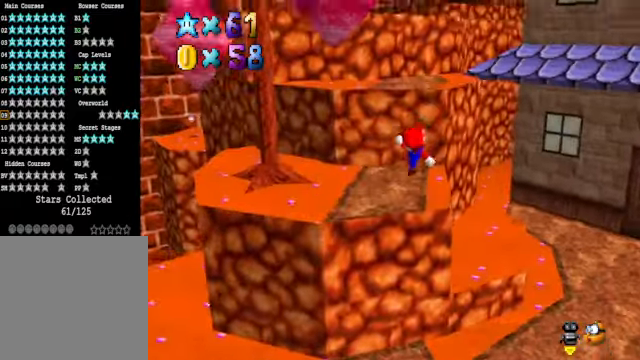
{"buttons": ["A"], "left_stick": "down", "right_stick": "center", "events": [[133, "A", "down"], [467, "left_stick", "down"]]}
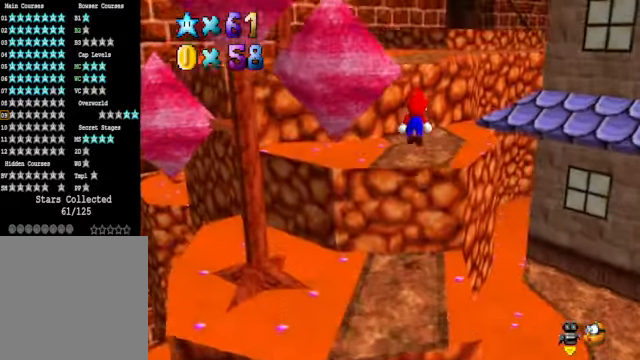
{"buttons": [], "left_stick": "up", "right_stick": "center", "events": [[33, "A", "up"], [100, "X", "down"], [201, "X", "up"], [368, "left_stick", "up"]]}